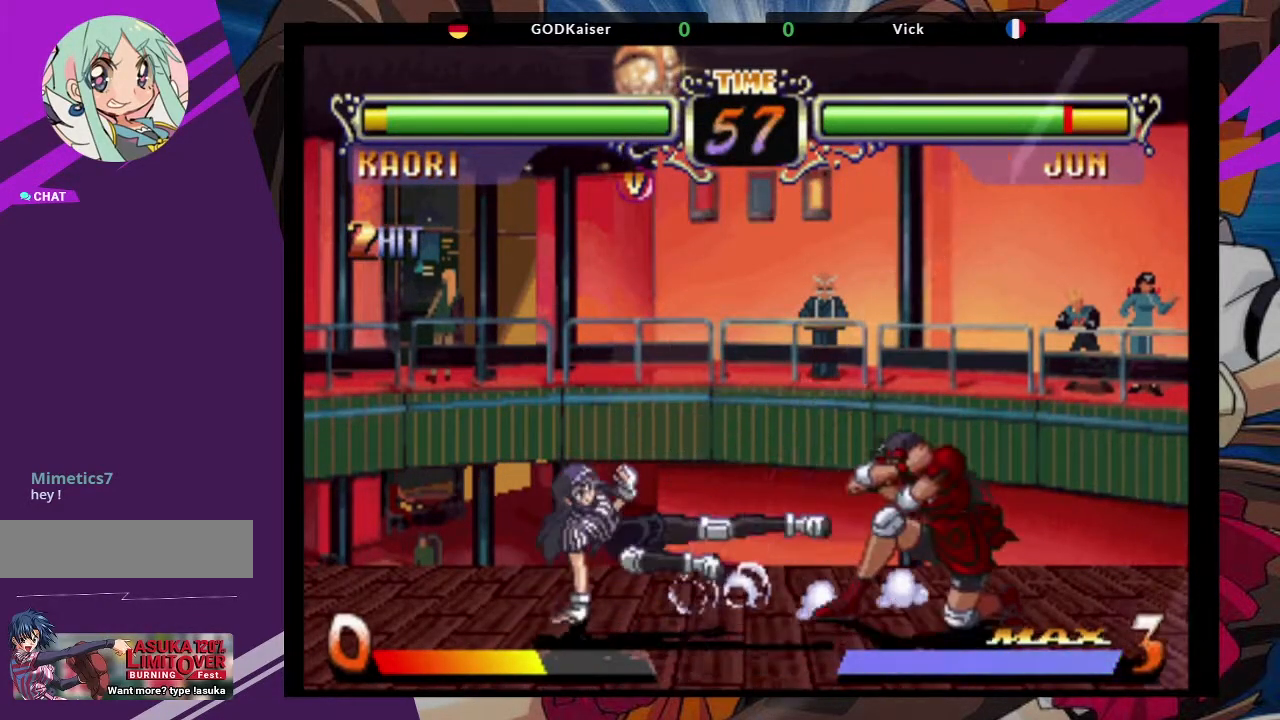
Gameplay with a controller (arcade stick); each line is a JSON object with the inputs held at the frame after it. "events" lists button and stick changes between this image and that frame as [ms after this image, input, new state], when the widget could be followed in between. Not read: L3 R3.
{"buttons": ["TRIANGLE"], "left_stick": "down-left", "events": [[17, "left_stick", "up-left"], [133, "CROSS", "down"], [183, "left_stick", "center"], [267, "CROSS", "up"], [333, "left_stick", "down-left"], [417, "TRIANGLE", "down"]]}
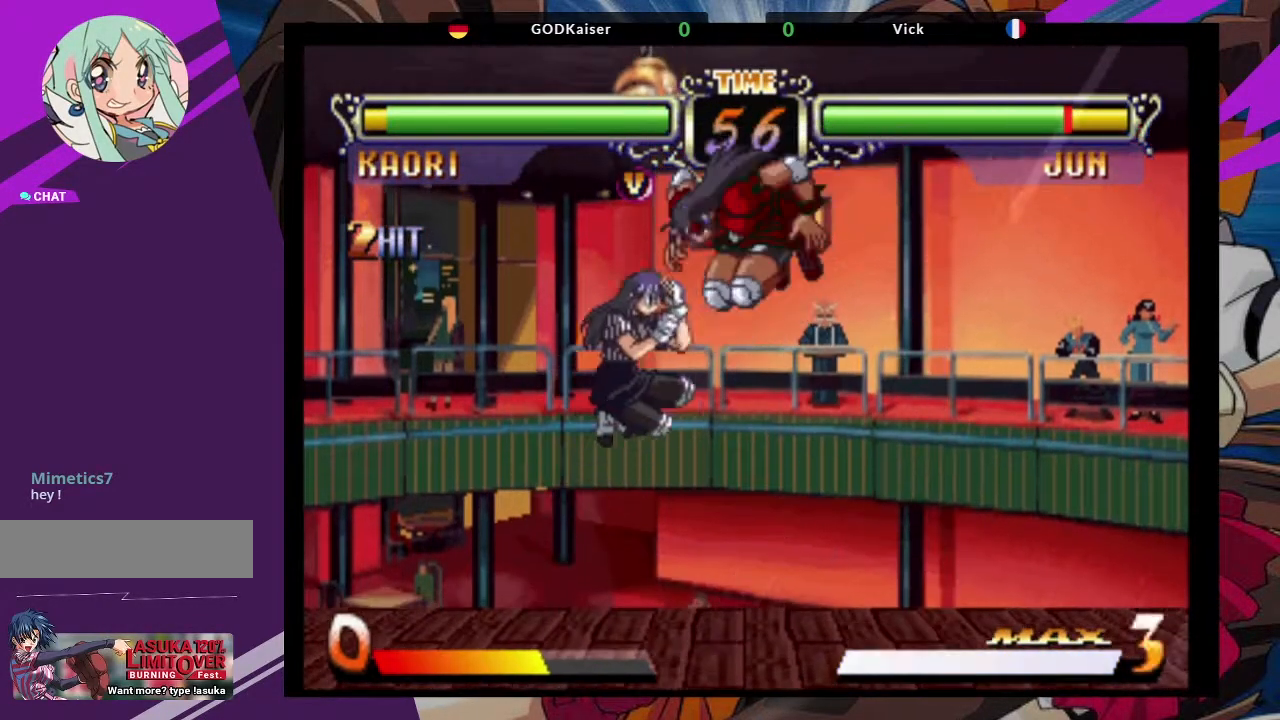
{"buttons": [], "left_stick": "down-left", "events": [[33, "TRIANGLE", "up"], [117, "left_stick", "center"], [367, "left_stick", "left"], [433, "left_stick", "down-left"]]}
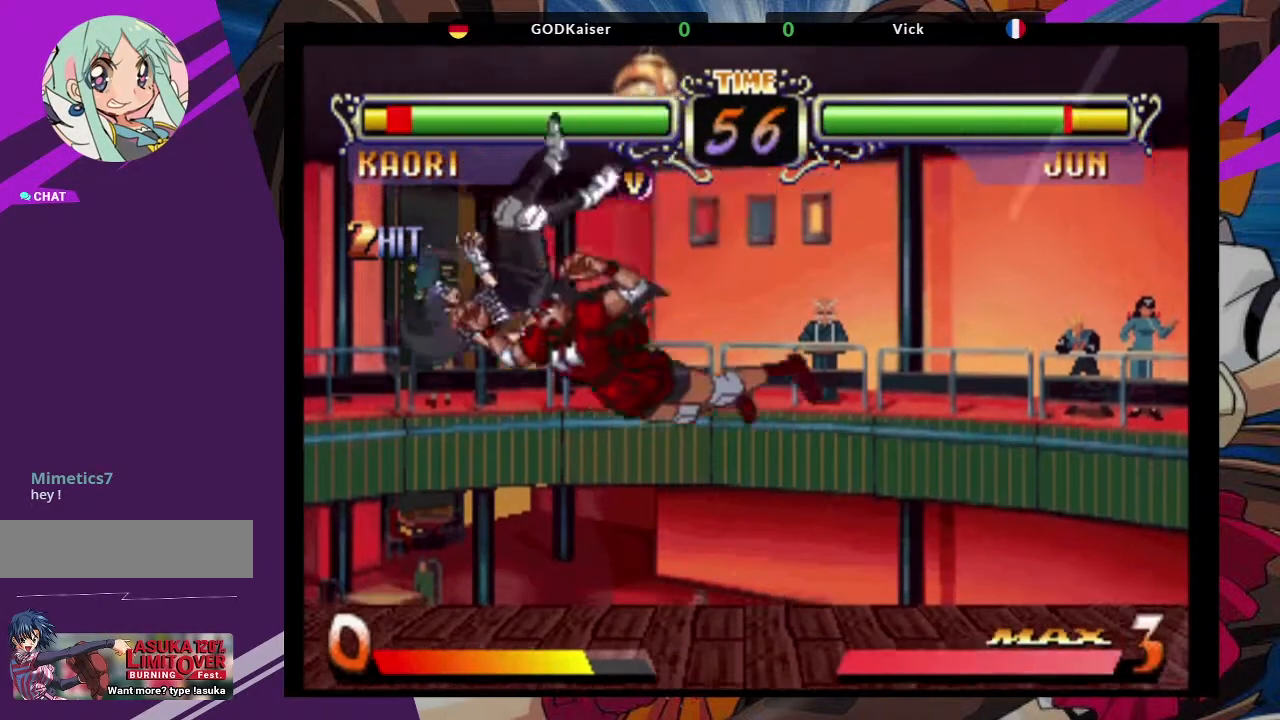
{"buttons": [], "left_stick": "center", "events": [[67, "left_stick", "right"], [150, "TRIANGLE", "down"], [250, "left_stick", "center"], [267, "TRIANGLE", "up"]]}
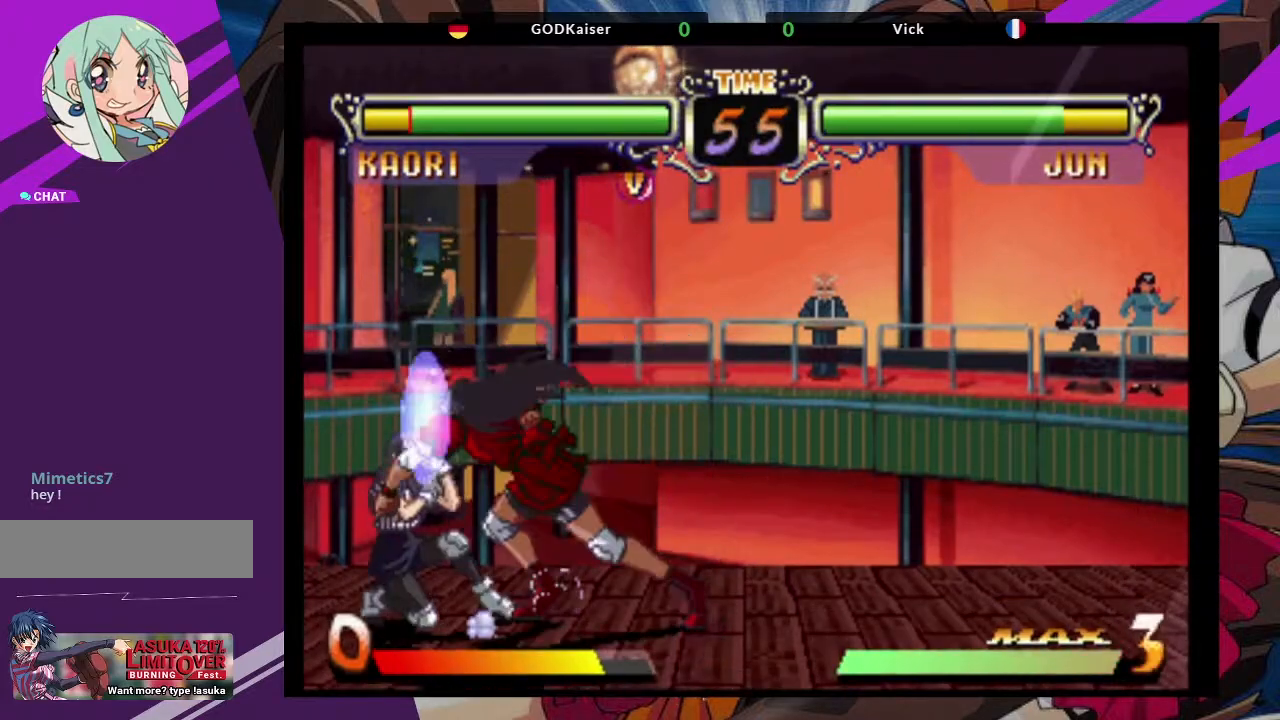
{"buttons": [], "left_stick": "down-right", "events": [[200, "left_stick", "down-right"]]}
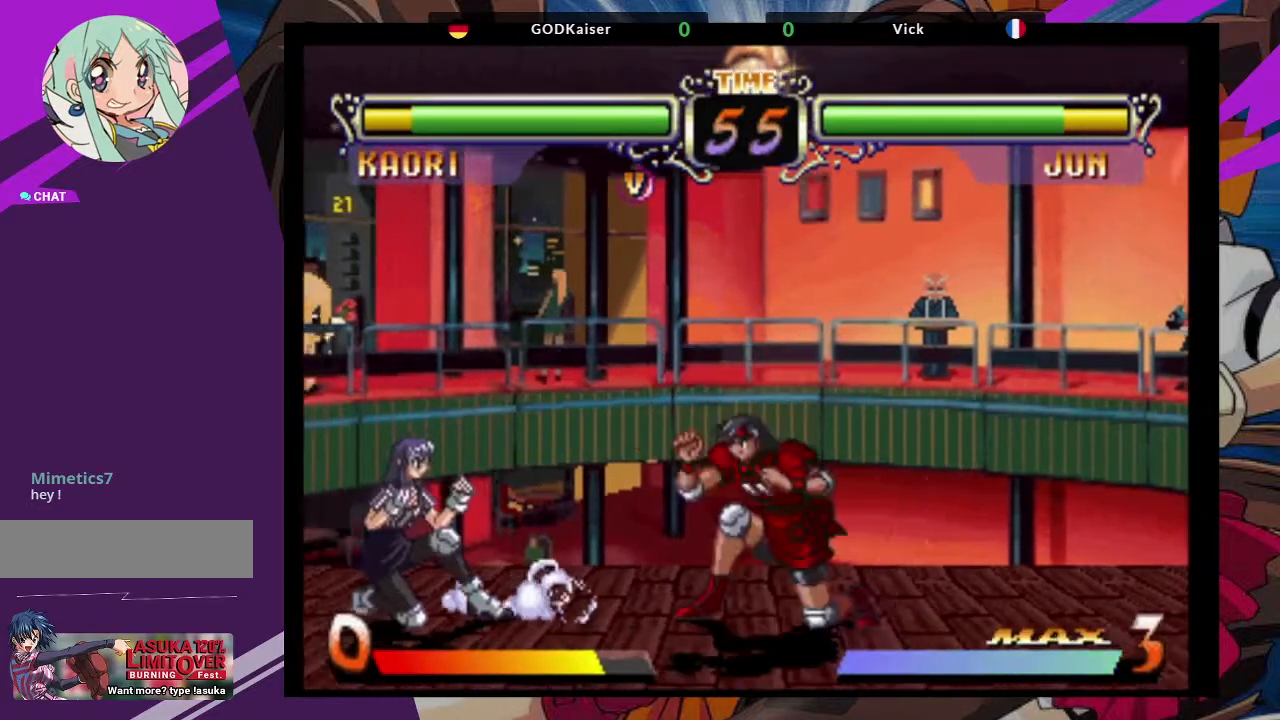
{"buttons": [], "left_stick": "down-left", "events": [[117, "left_stick", "up-left"], [250, "CROSS", "down"], [283, "left_stick", "center"], [350, "CROSS", "up"], [500, "left_stick", "down-left"]]}
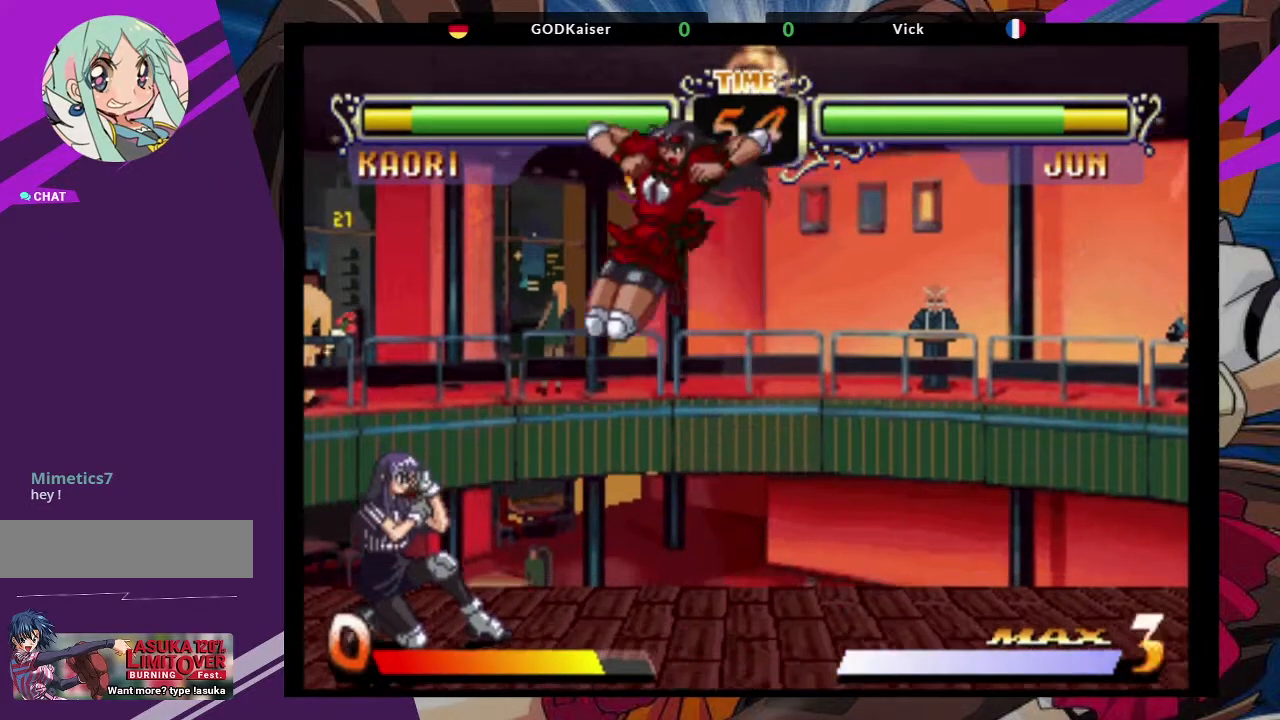
{"buttons": [], "left_stick": "center", "events": [[67, "TRIANGLE", "down"], [167, "TRIANGLE", "up"], [283, "left_stick", "center"]]}